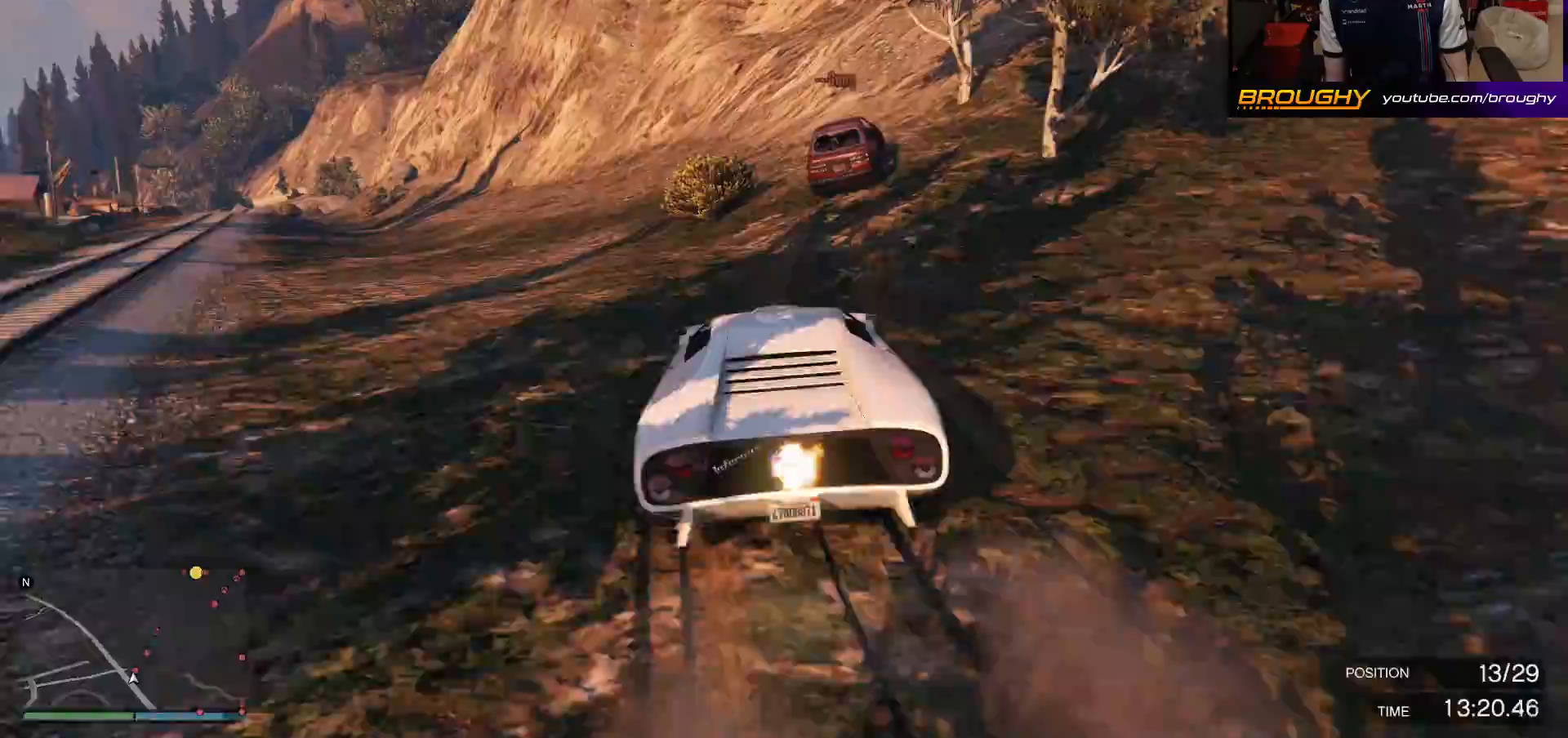
Gameplay with a controller (Xbox layout); each line is a JSON object with the inputs held at the frame after it. "events" lists button and stick changes between this image and that frame as [ms after this image, input, new state], when the widget could be followed in between.
{"buttons": [], "left_stick": "right", "right_stick": "right", "events": [[183, "R2", "up"], [200, "left_stick", "center"], [333, "left_stick", "right"]]}
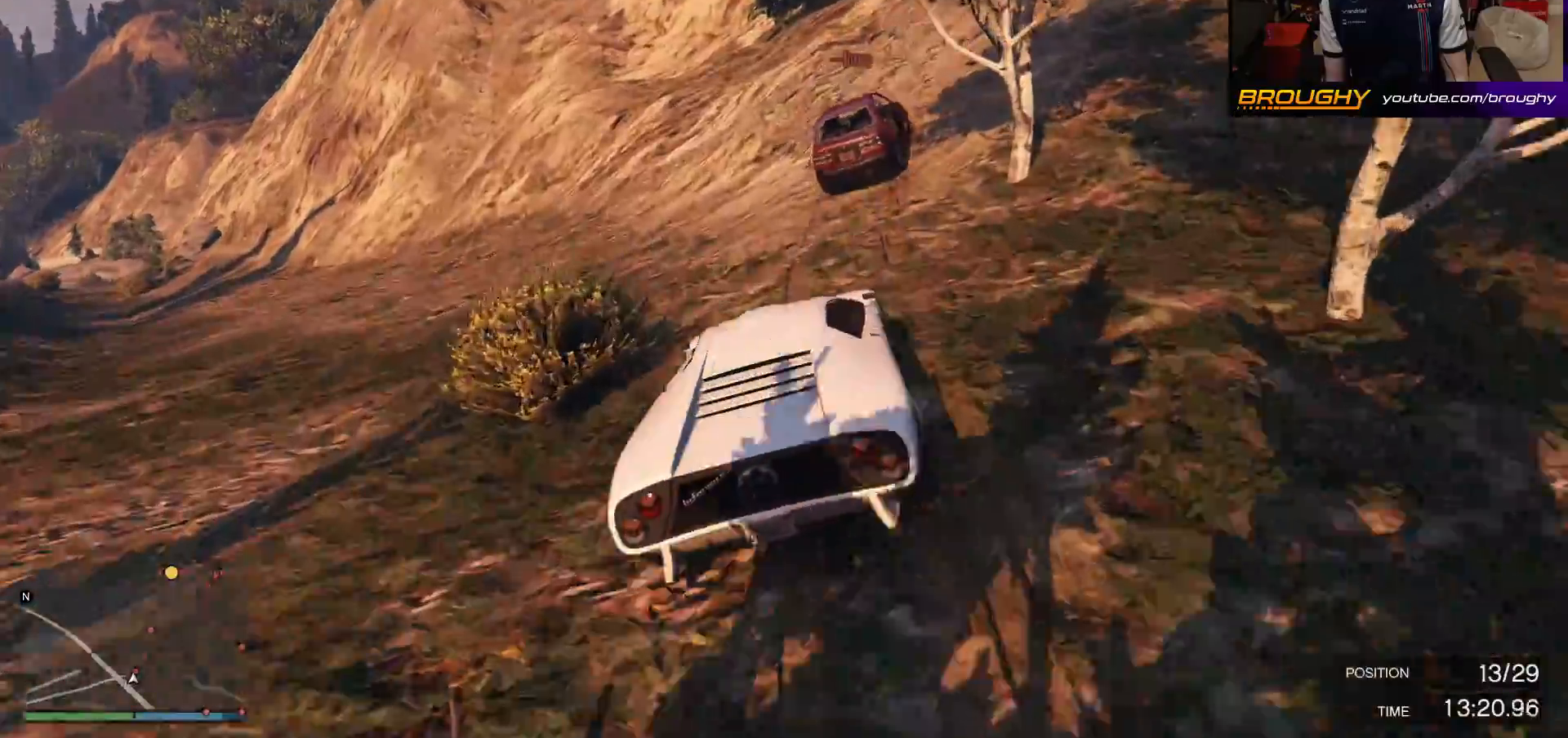
{"buttons": [], "left_stick": "right", "right_stick": "right", "events": [[217, "left_stick", "center"], [367, "left_stick", "right"]]}
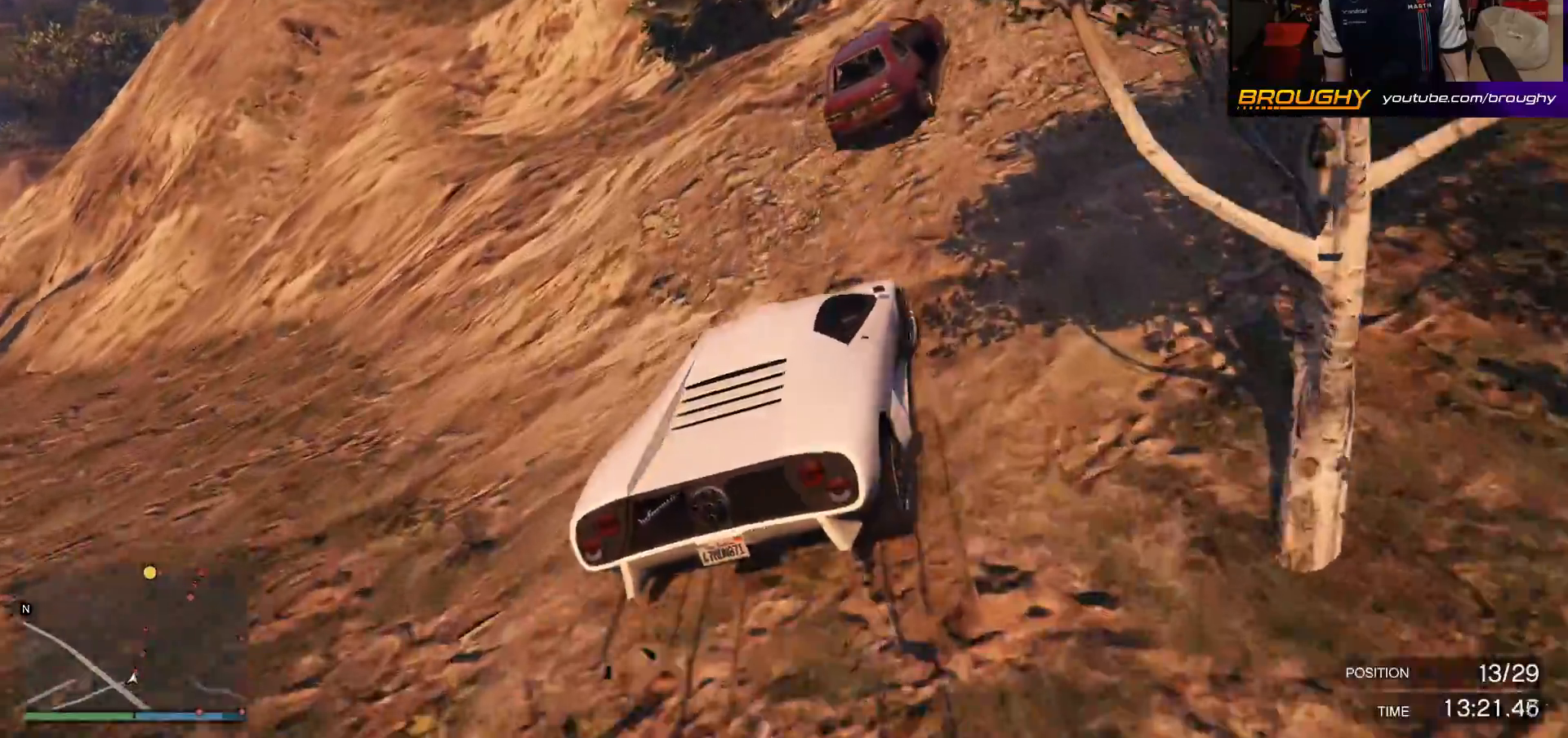
{"buttons": ["R2"], "left_stick": "right", "right_stick": "center", "events": [[100, "right_stick", "center"], [150, "left_stick", "center"], [217, "R2", "down"], [400, "left_stick", "right"]]}
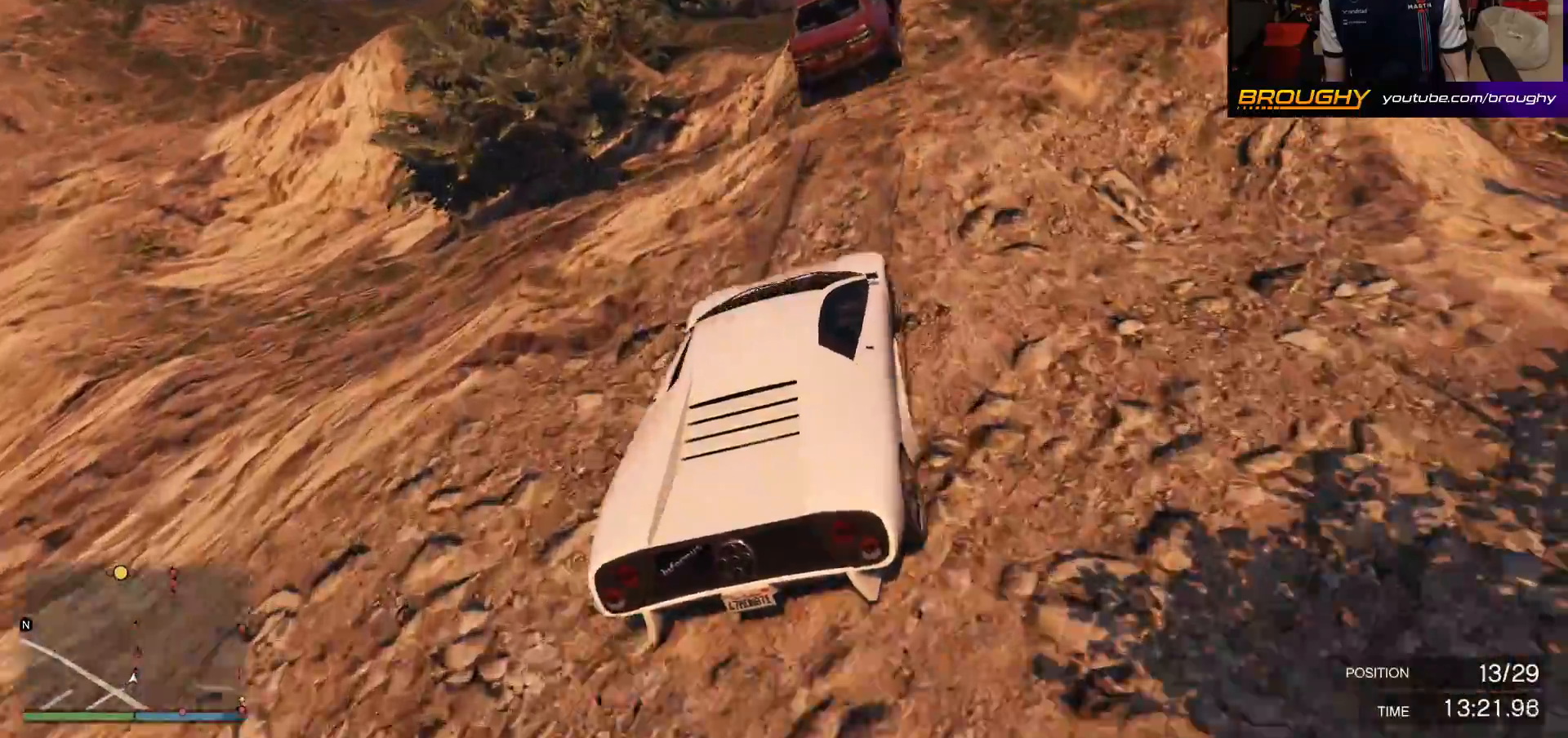
{"buttons": [], "left_stick": "center", "right_stick": "center", "events": [[50, "left_stick", "center"], [333, "R2", "up"]]}
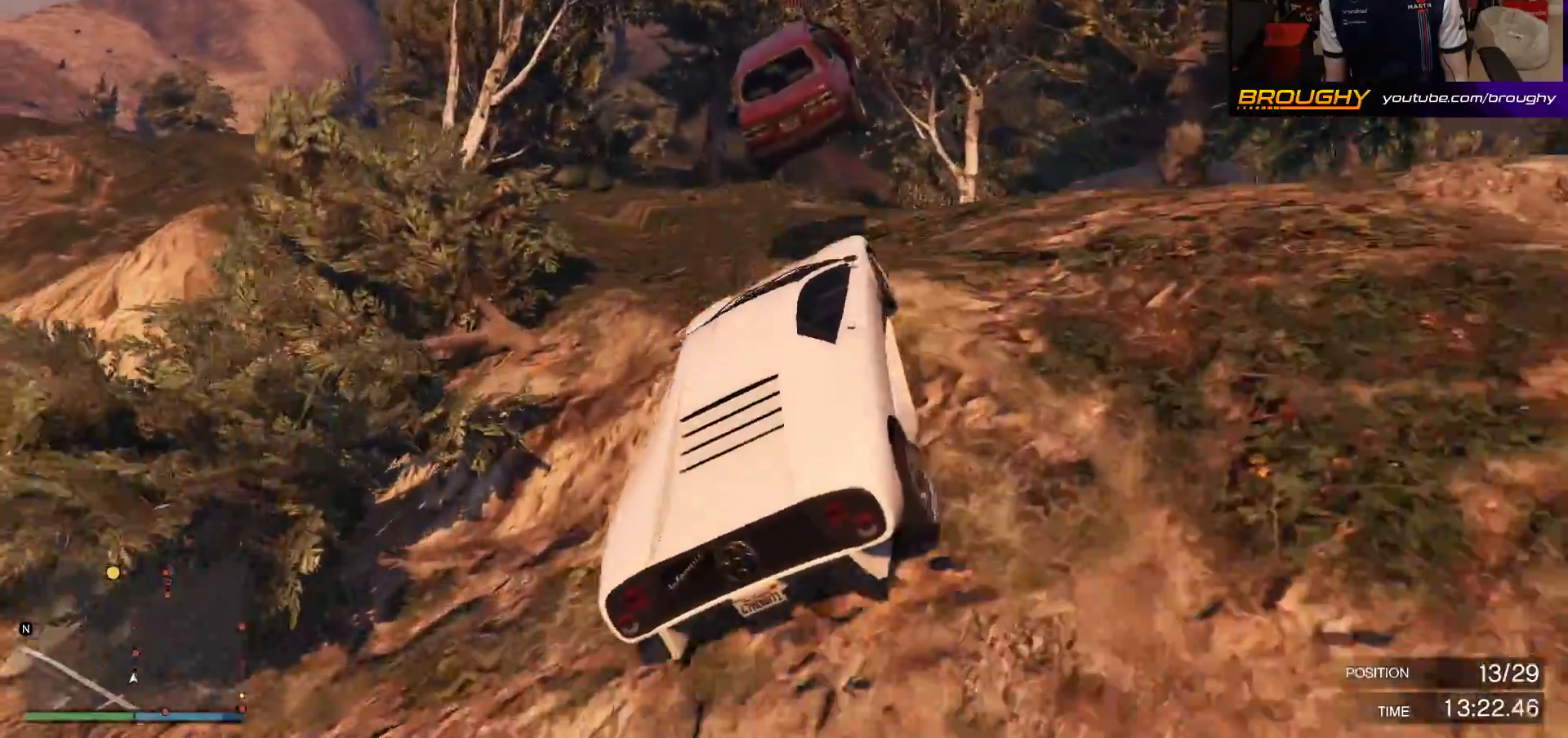
{"buttons": [], "left_stick": "down-right", "right_stick": "center", "events": [[183, "left_stick", "down-right"]]}
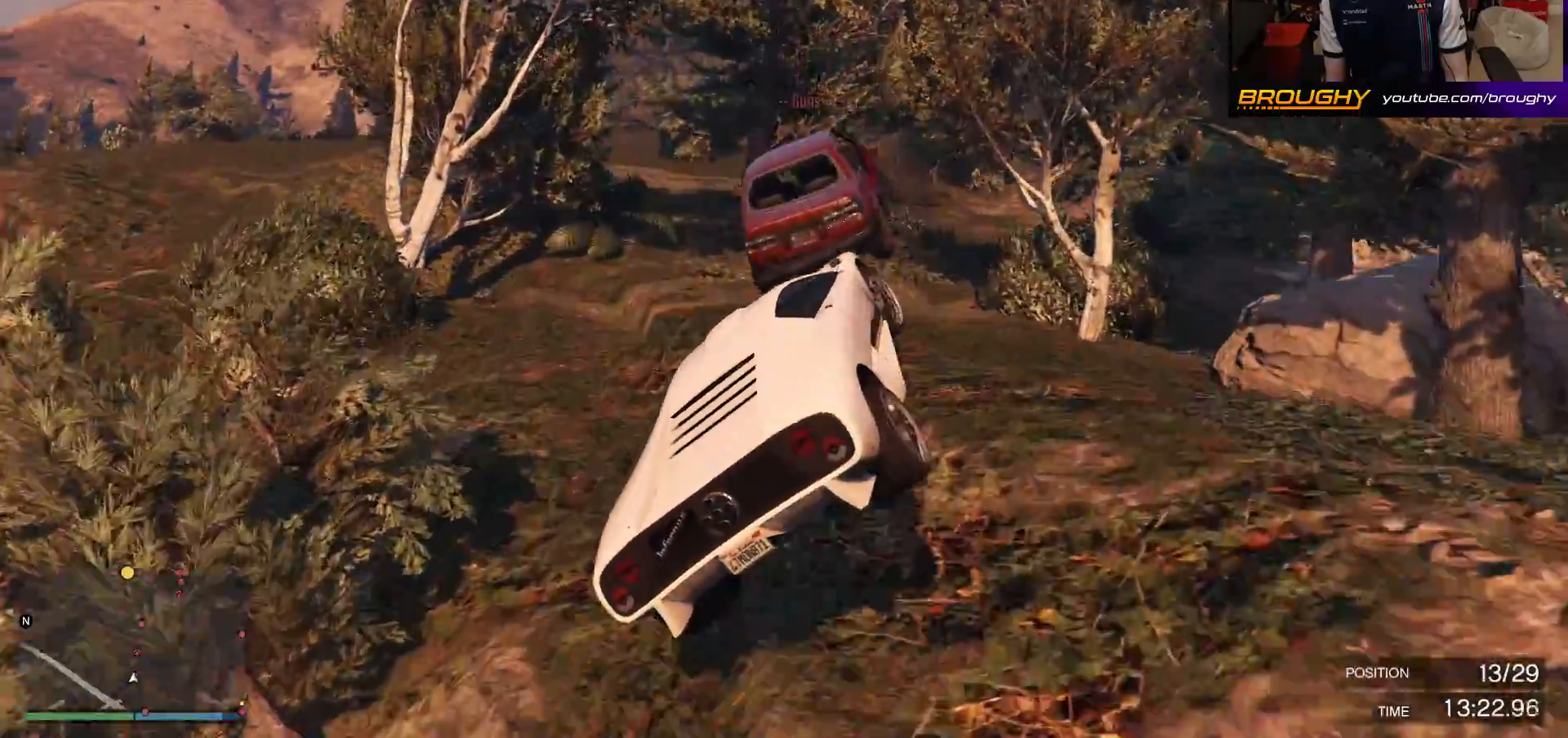
{"buttons": [], "left_stick": "down-right", "right_stick": "center", "events": []}
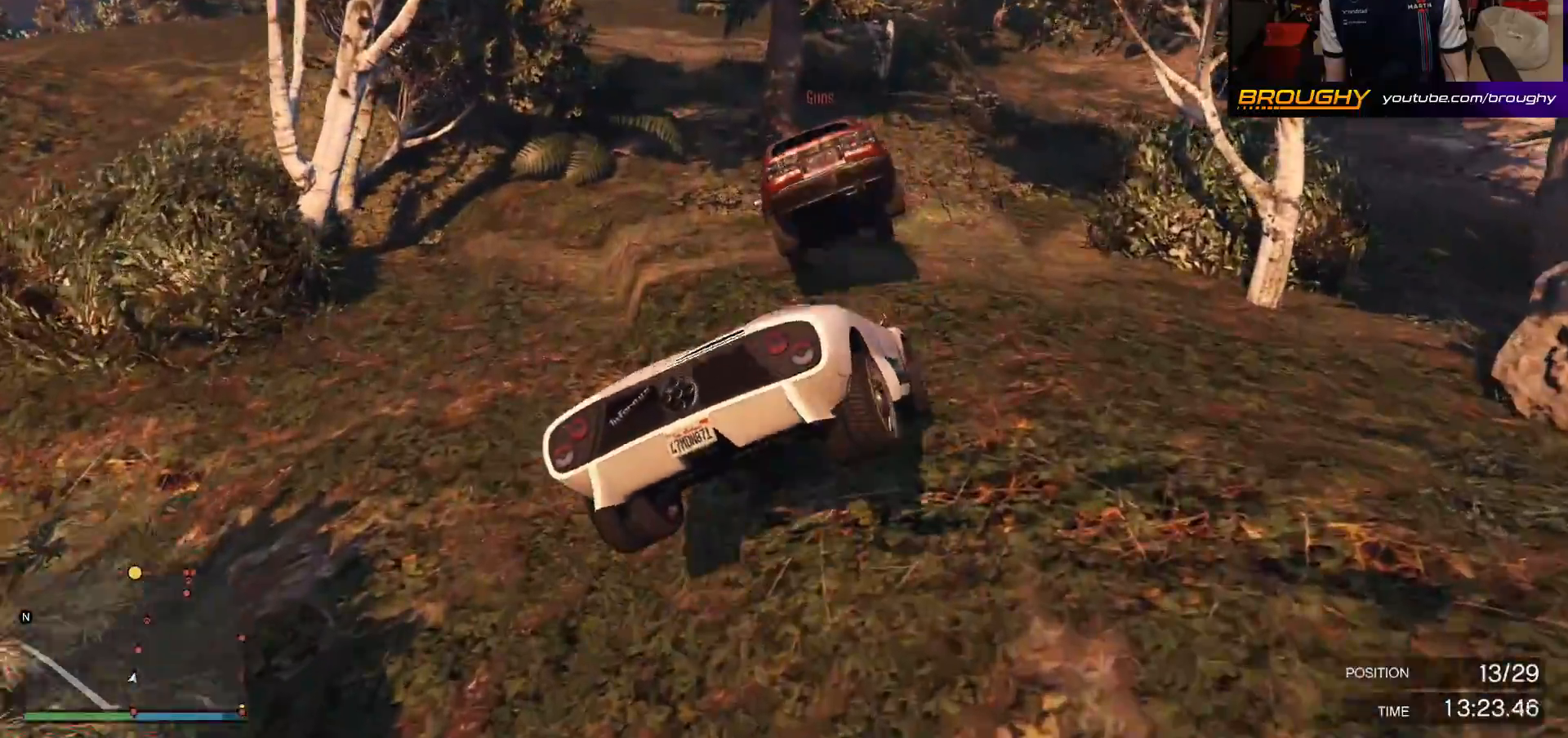
{"buttons": ["R2"], "left_stick": "up-left", "right_stick": "center", "events": [[67, "left_stick", "down-left"], [317, "R2", "down"], [400, "left_stick", "center"], [450, "left_stick", "up-left"]]}
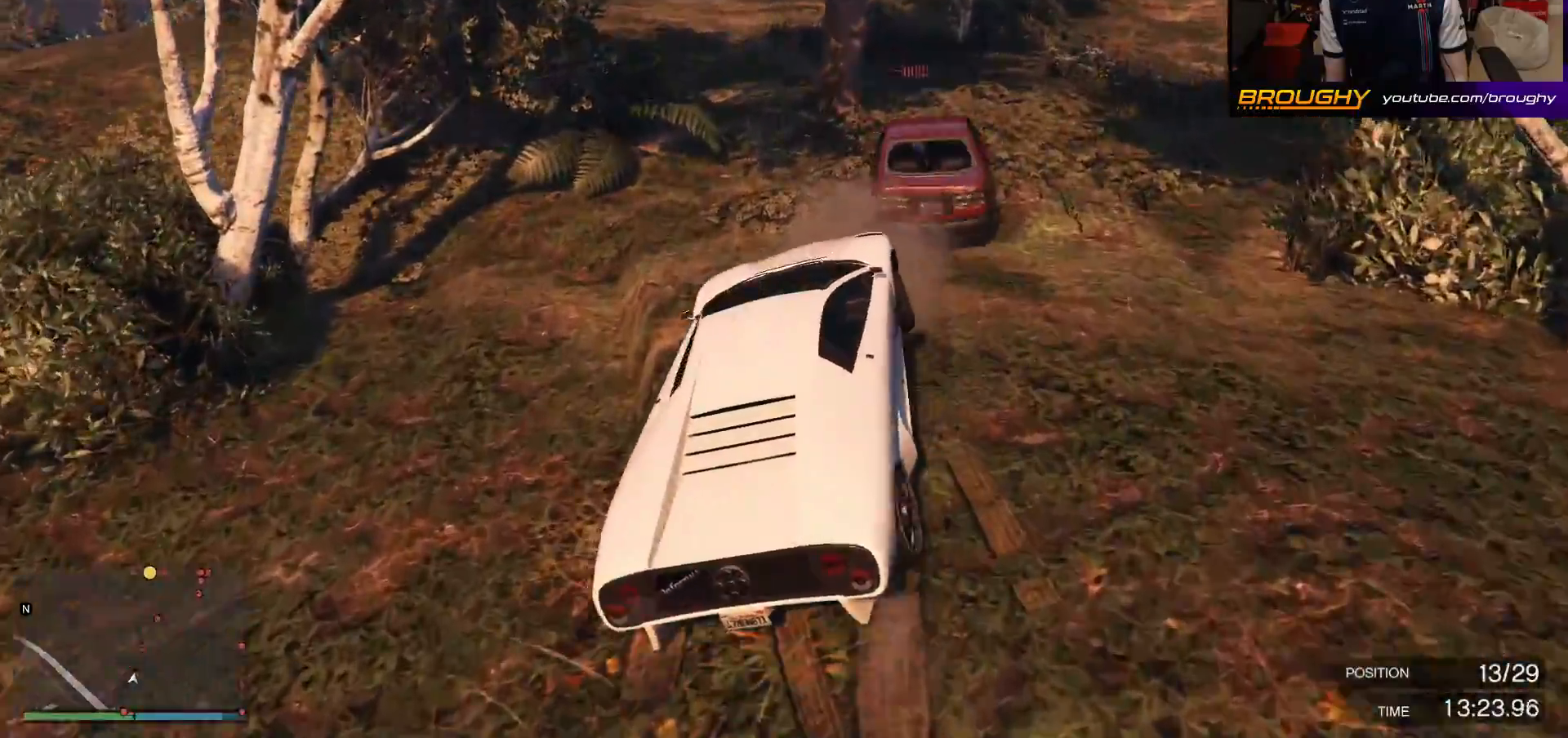
{"buttons": ["R2"], "left_stick": "center", "right_stick": "center", "events": [[350, "left_stick", "center"]]}
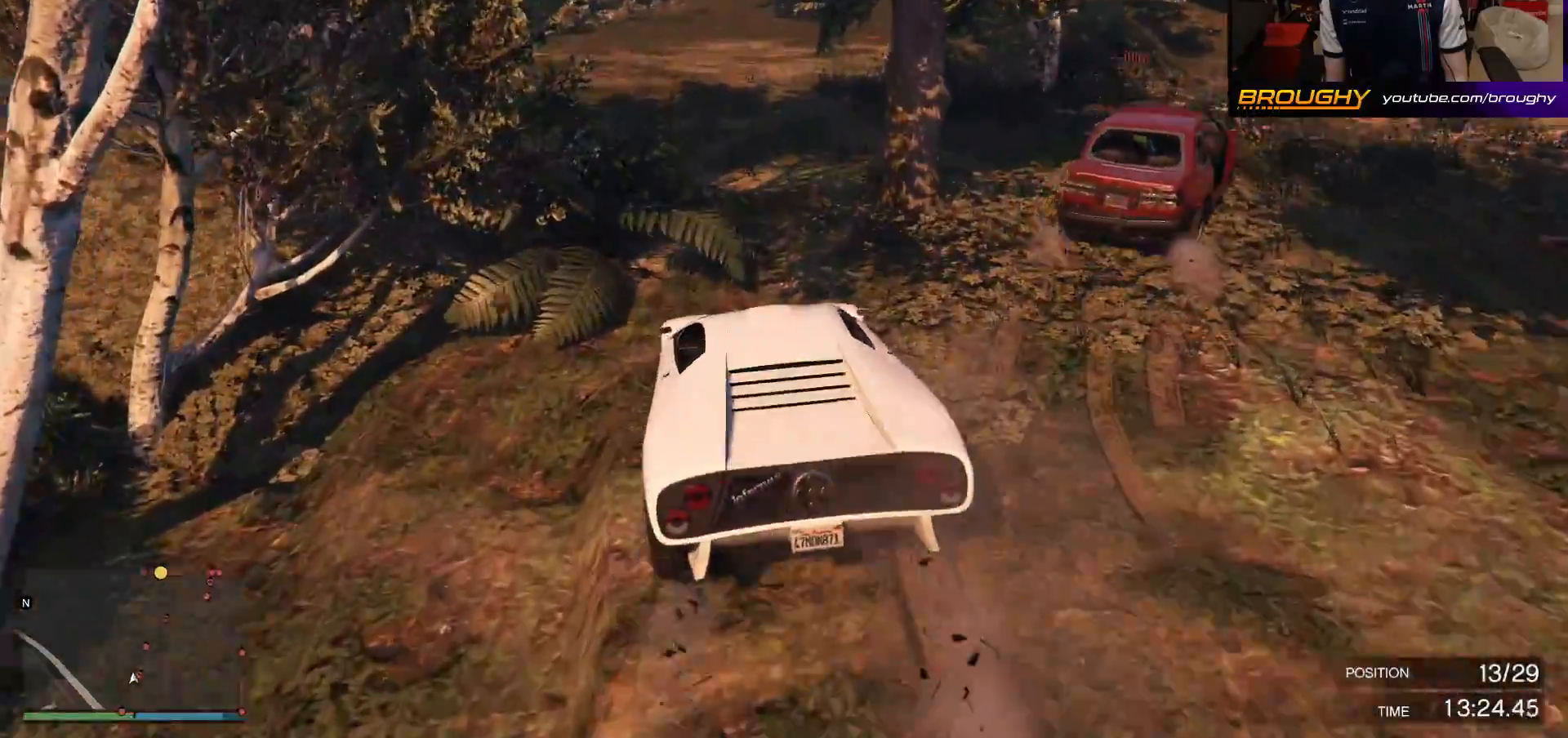
{"buttons": ["R2"], "left_stick": "center", "right_stick": "center", "events": [[283, "left_stick", "right"], [433, "left_stick", "center"]]}
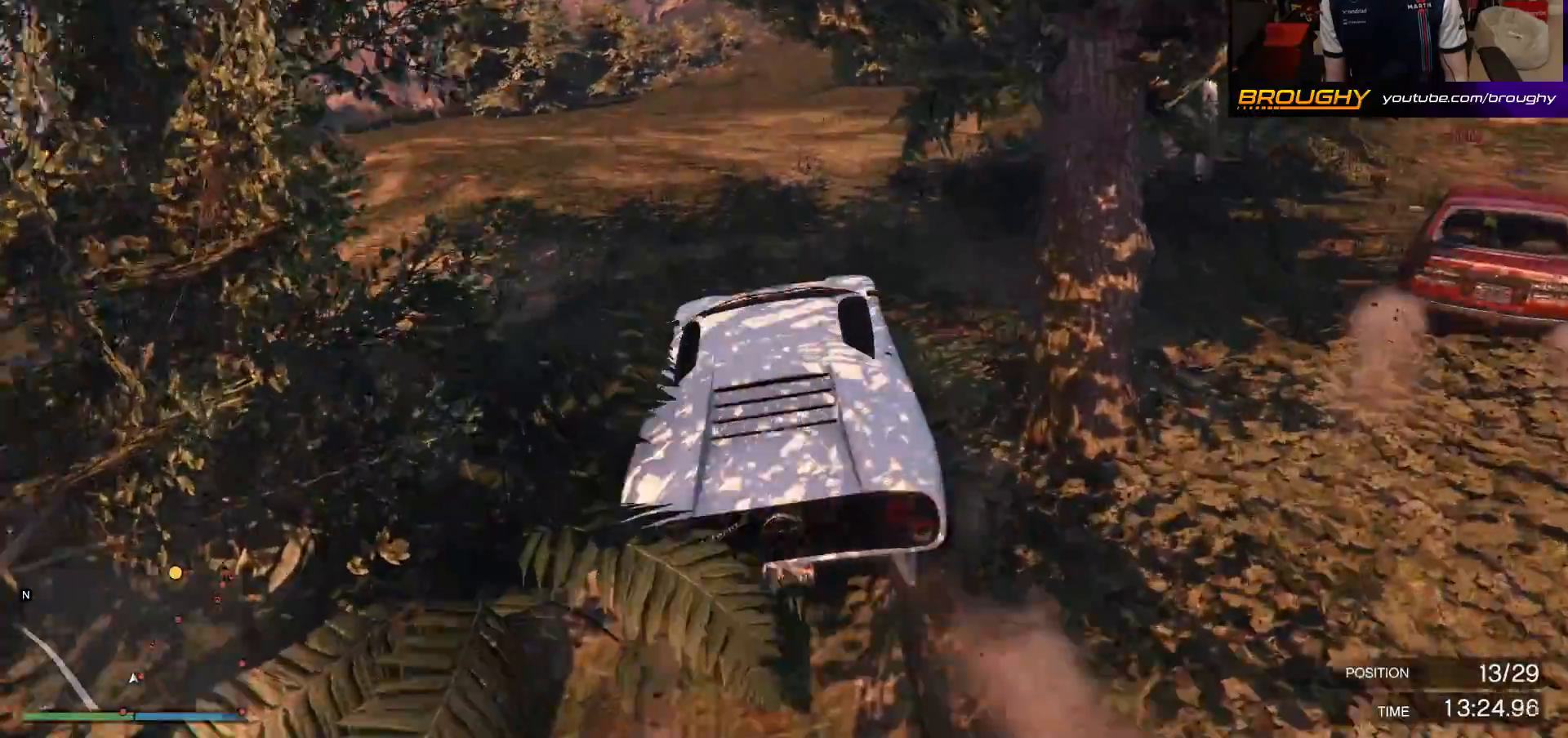
{"buttons": ["R2"], "left_stick": "right", "right_stick": "center", "events": [[367, "left_stick", "right"]]}
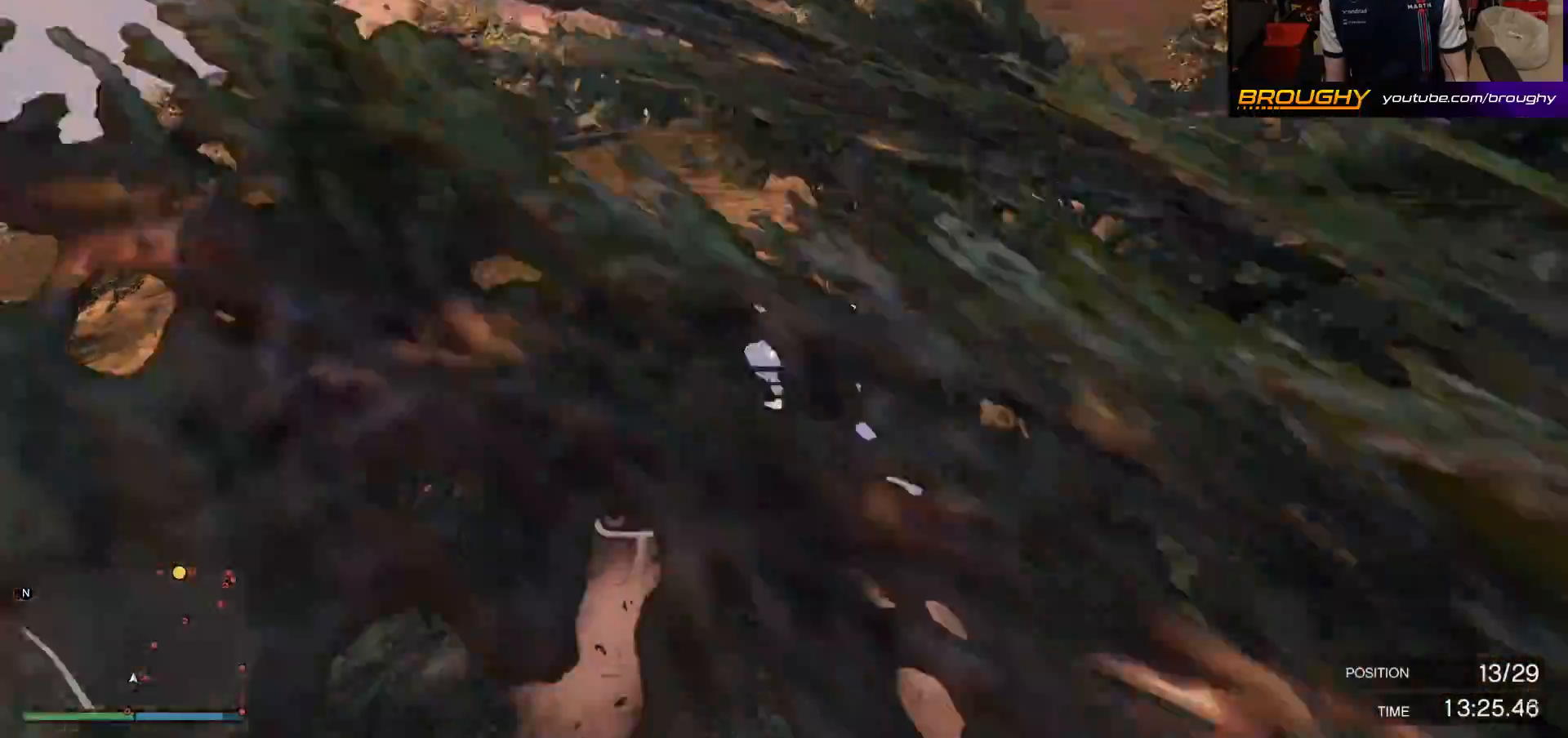
{"buttons": ["R2"], "left_stick": "center", "right_stick": "center", "events": [[33, "left_stick", "center"], [267, "left_stick", "right"], [500, "left_stick", "center"]]}
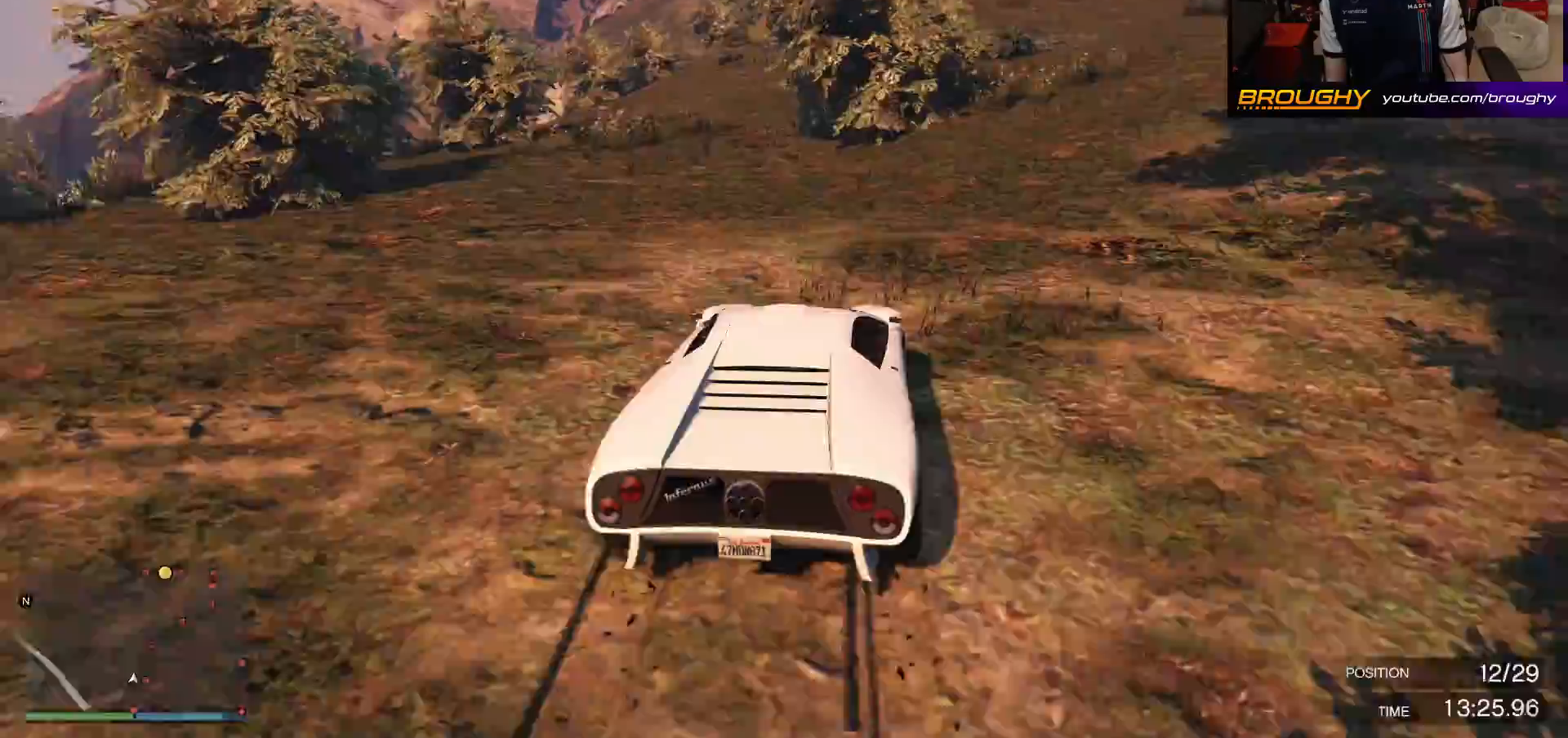
{"buttons": ["R2"], "left_stick": "right", "right_stick": "center", "events": [[17, "left_stick", "right"], [233, "left_stick", "center"], [400, "left_stick", "right"]]}
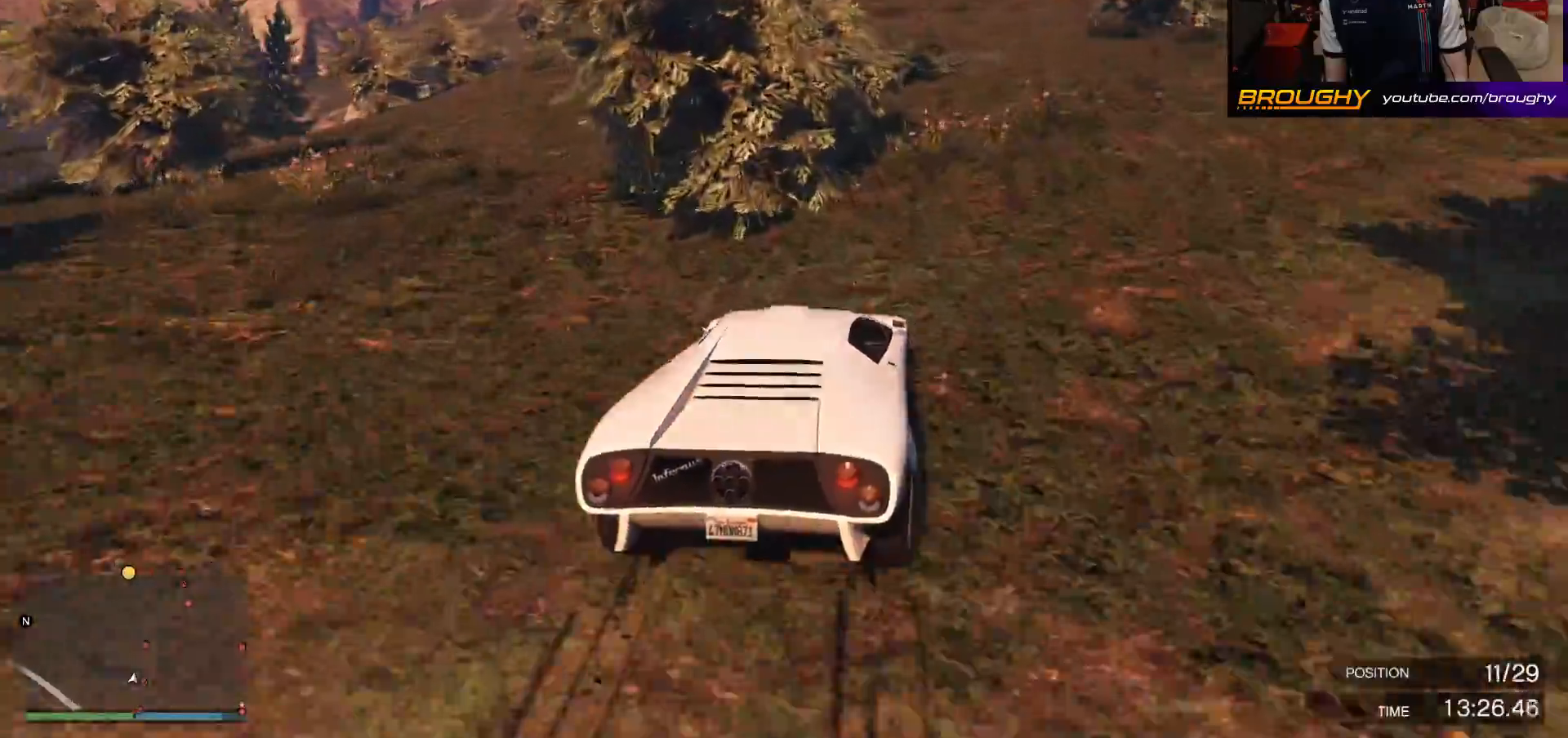
{"buttons": ["R2"], "left_stick": "center", "right_stick": "center", "events": [[133, "left_stick", "center"]]}
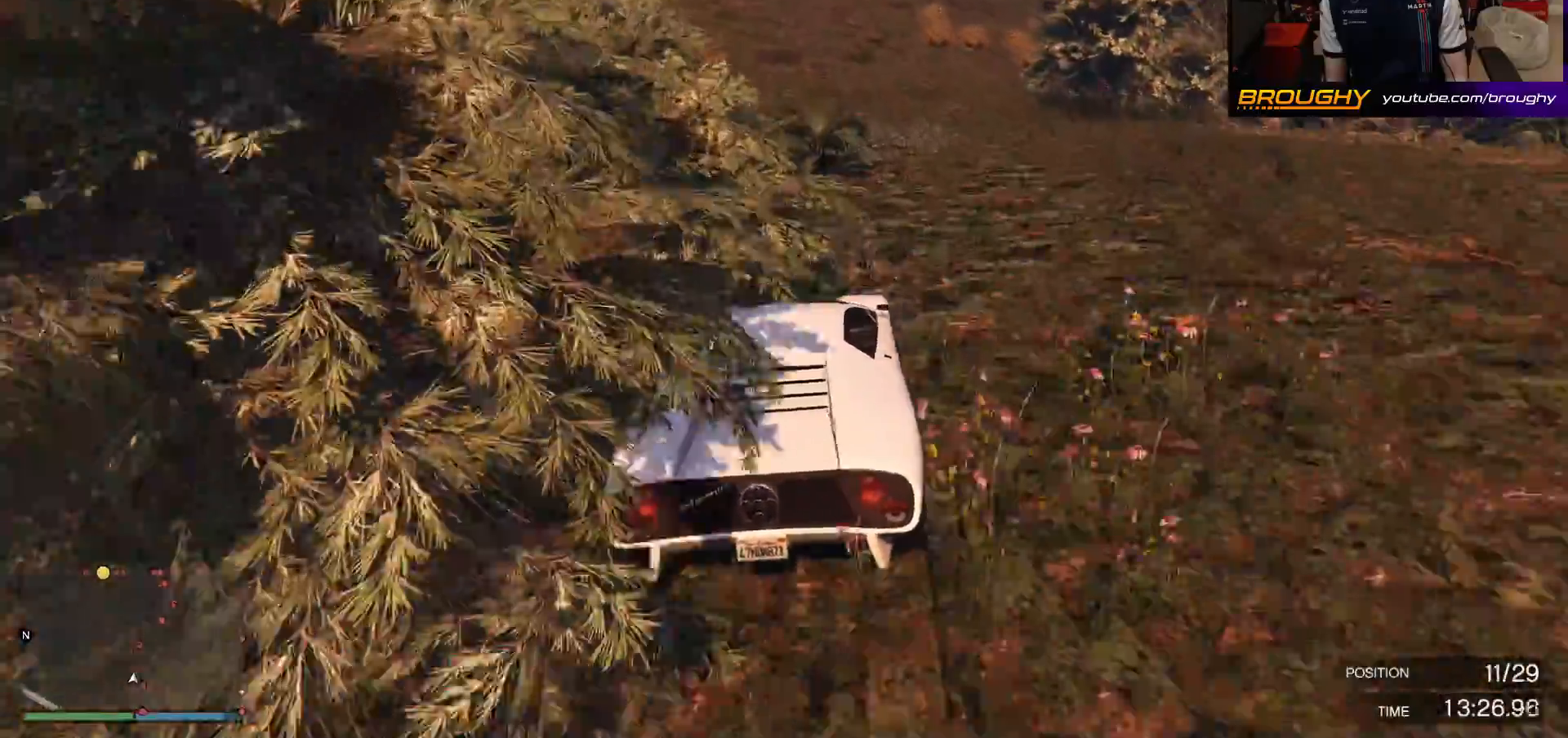
{"buttons": ["R2"], "left_stick": "left", "right_stick": "center", "events": [[450, "left_stick", "left"]]}
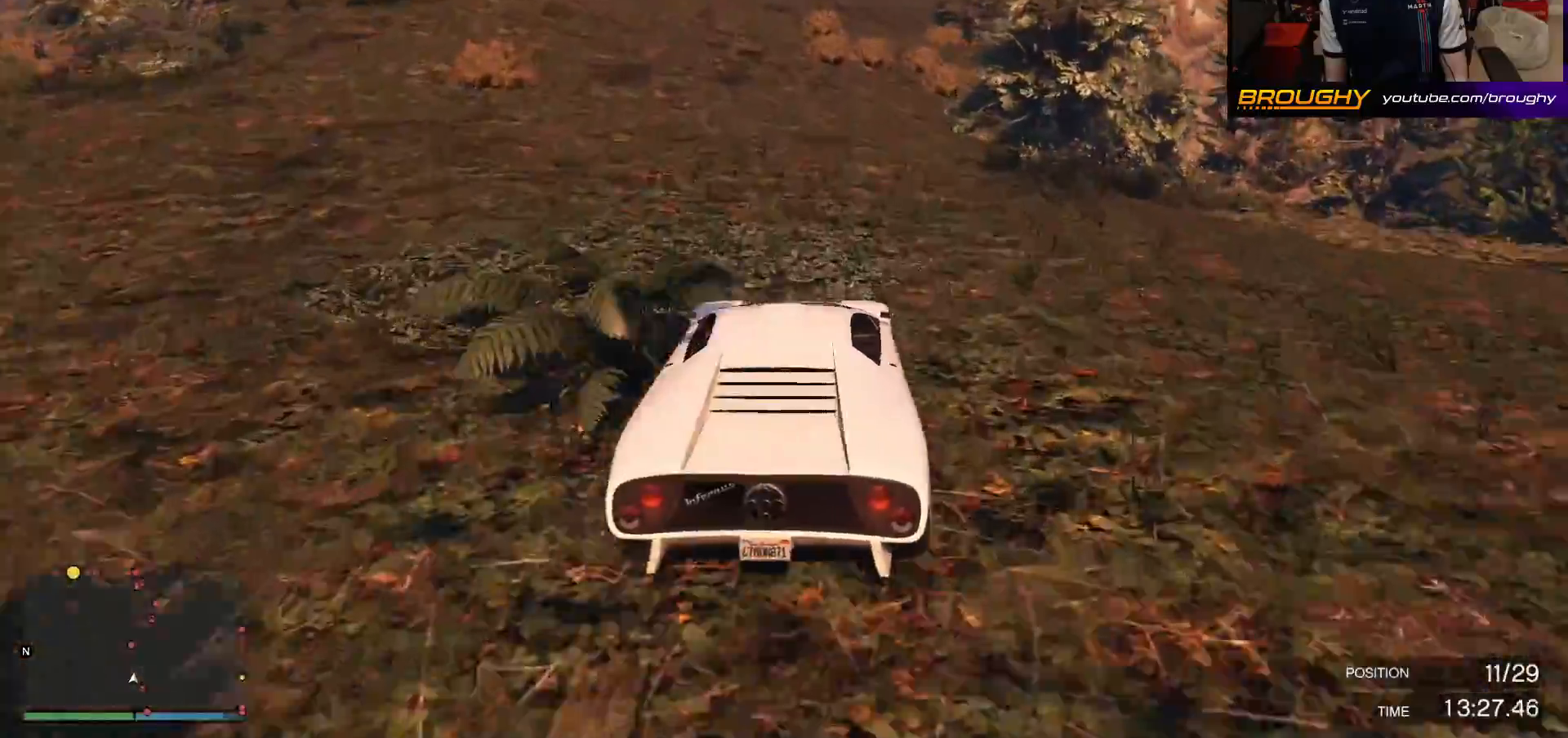
{"buttons": ["R2"], "left_stick": "center", "right_stick": "center", "events": [[133, "left_stick", "center"]]}
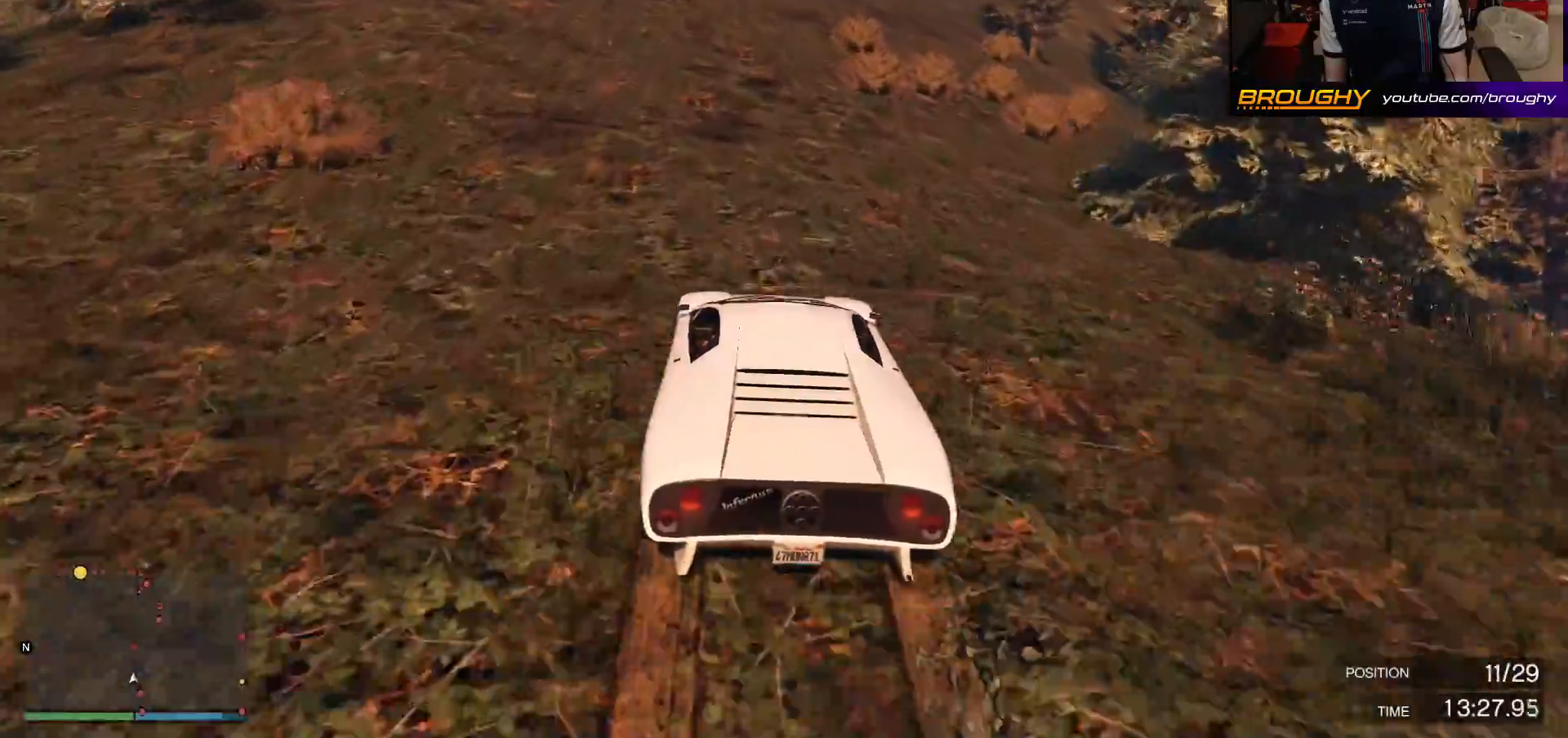
{"buttons": ["R2"], "left_stick": "center", "right_stick": "center", "events": []}
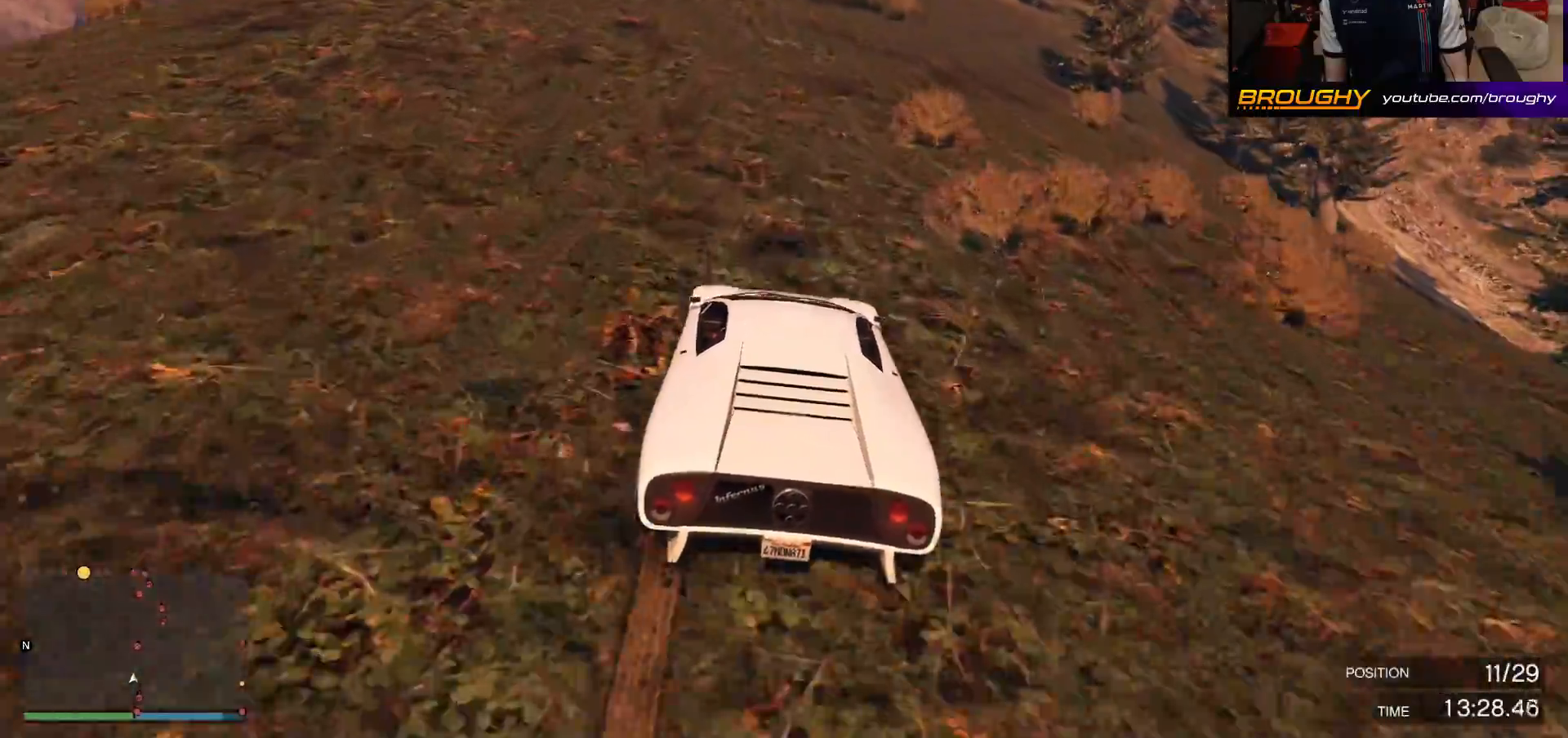
{"buttons": ["R2"], "left_stick": "center", "right_stick": "center", "events": []}
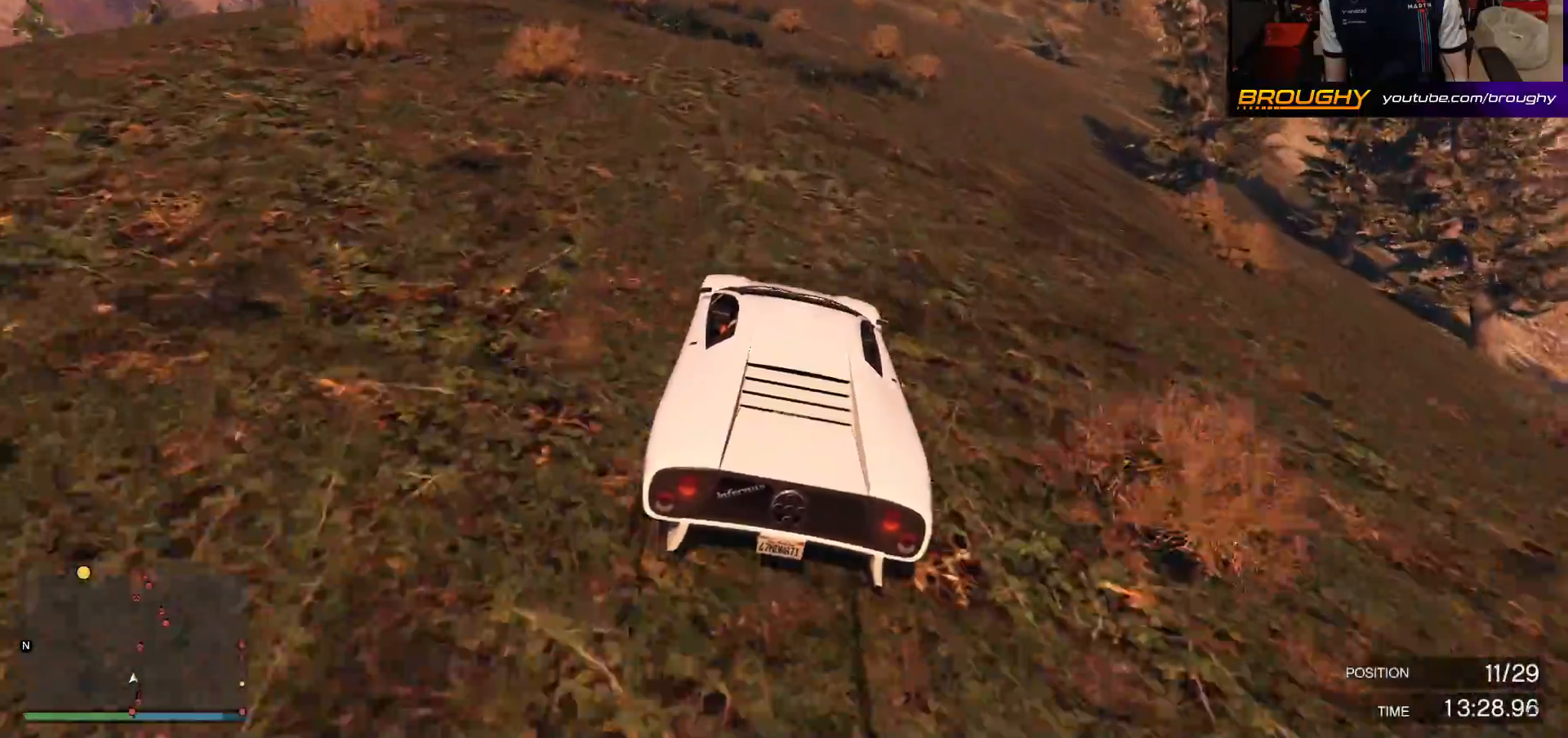
{"buttons": ["R2"], "left_stick": "center", "right_stick": "center", "events": []}
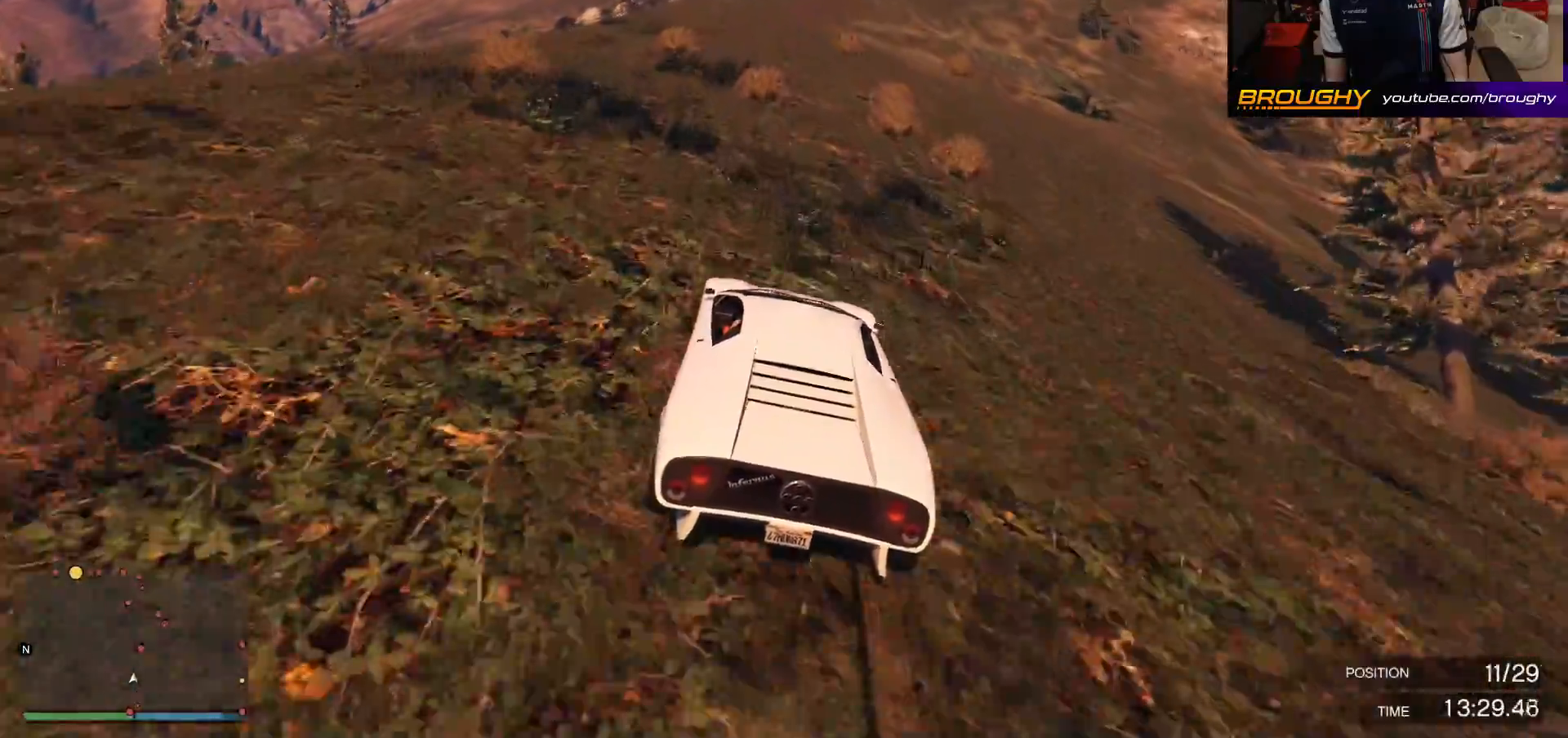
{"buttons": ["R2"], "left_stick": "center", "right_stick": "center", "events": []}
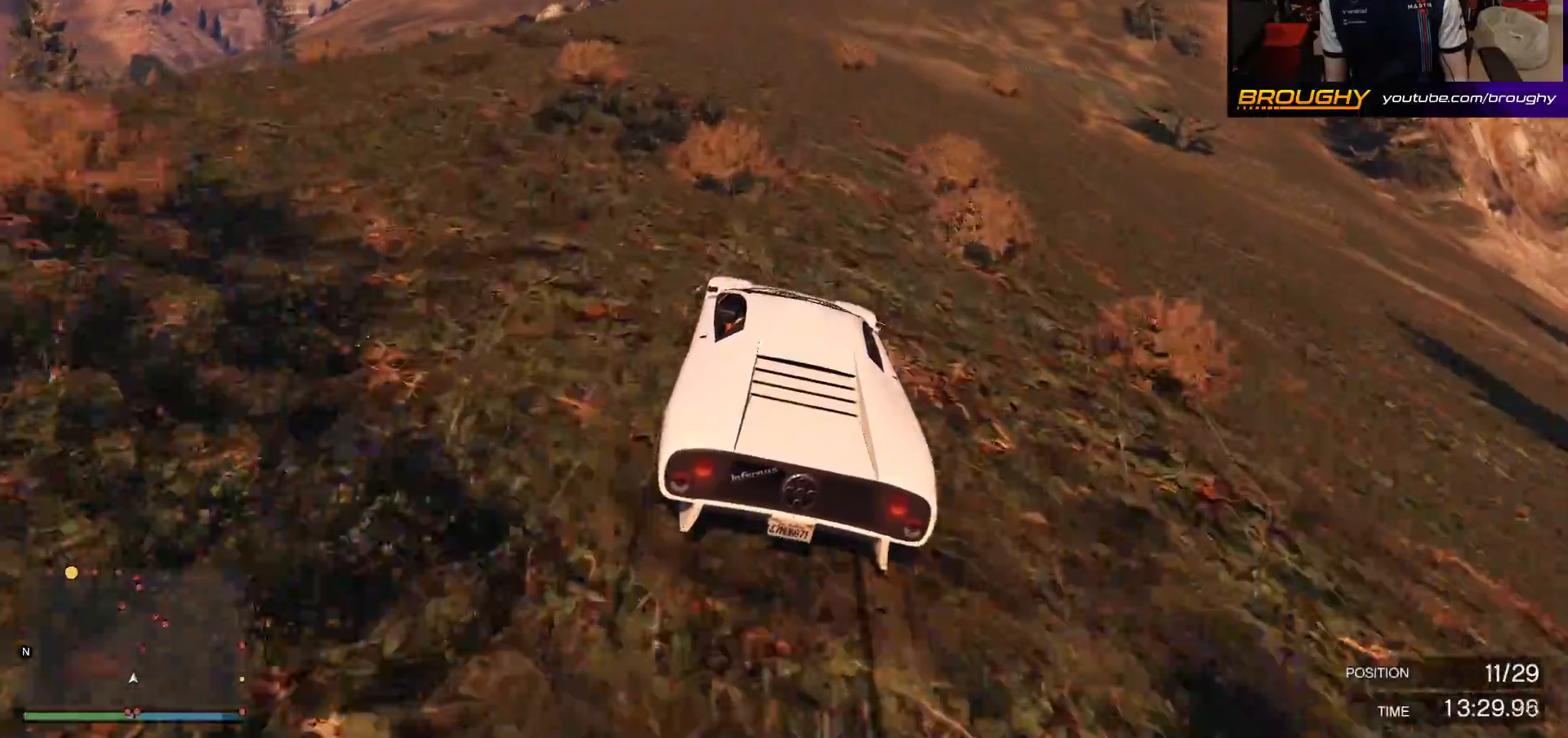
{"buttons": ["R2"], "left_stick": "center", "right_stick": "center", "events": [[267, "left_stick", "up-left"], [433, "left_stick", "center"]]}
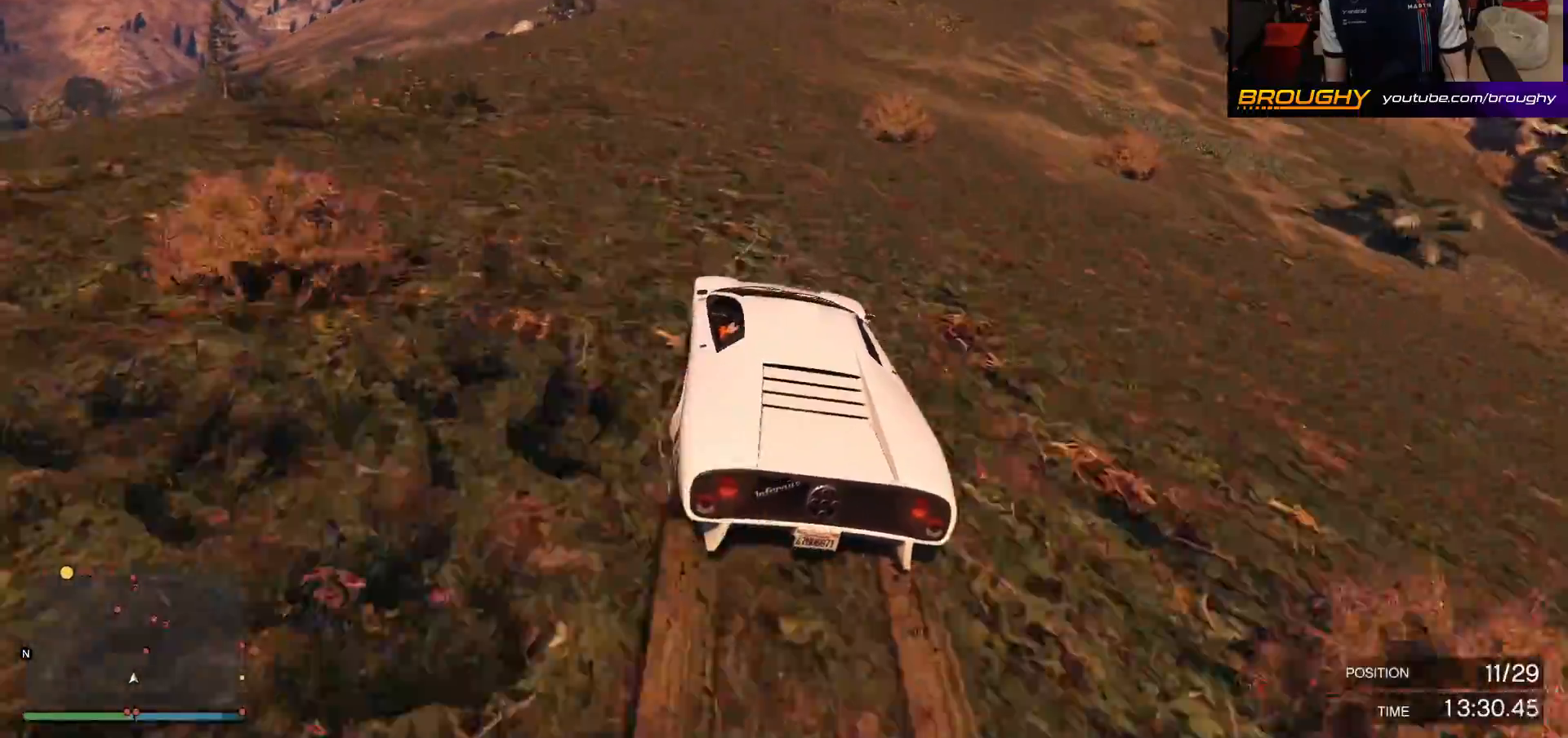
{"buttons": ["R2"], "left_stick": "center", "right_stick": "center", "events": [[250, "left_stick", "right"], [433, "left_stick", "center"]]}
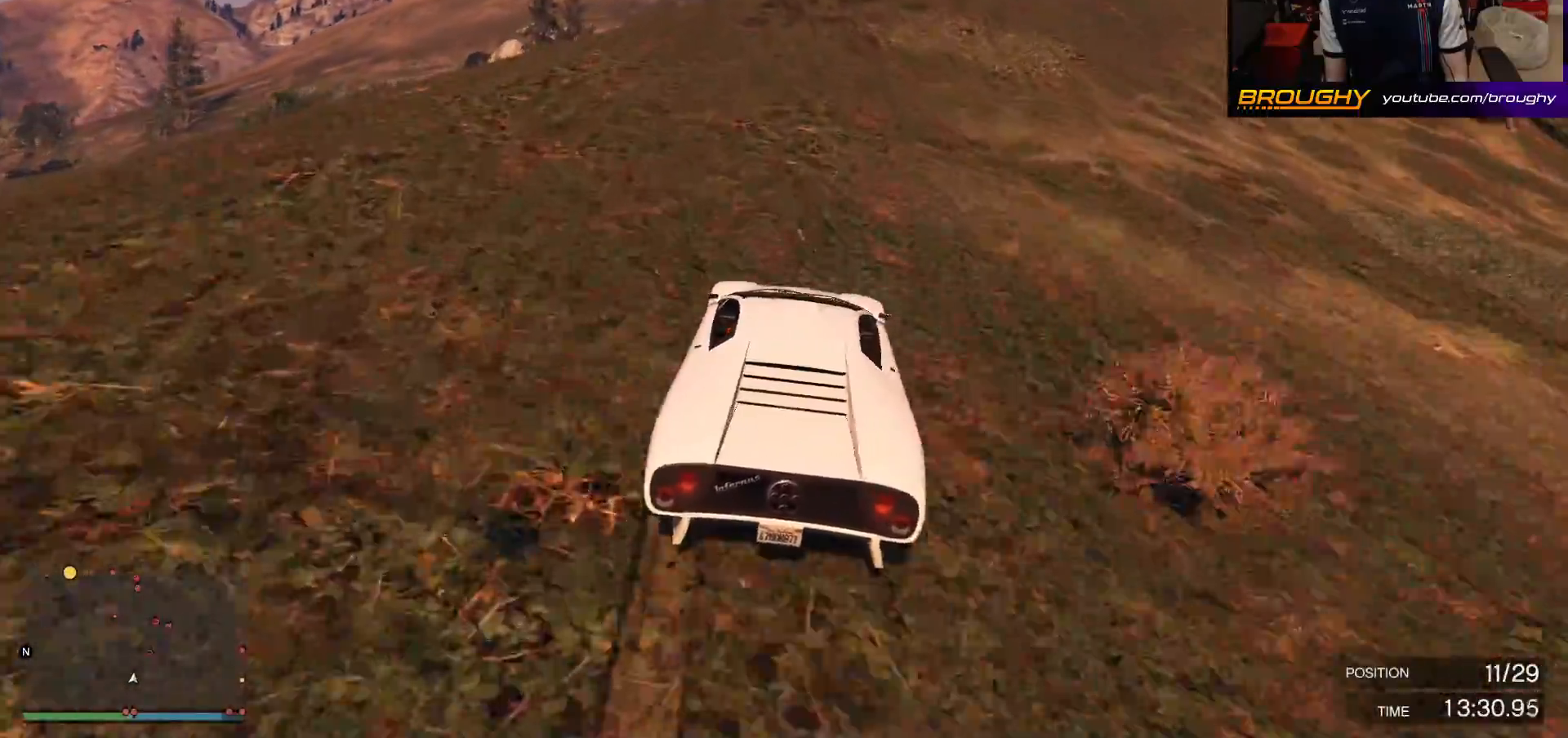
{"buttons": ["R2"], "left_stick": "center", "right_stick": "center", "events": [[17, "left_stick", "right"], [183, "left_stick", "center"], [317, "left_stick", "right"], [500, "left_stick", "center"]]}
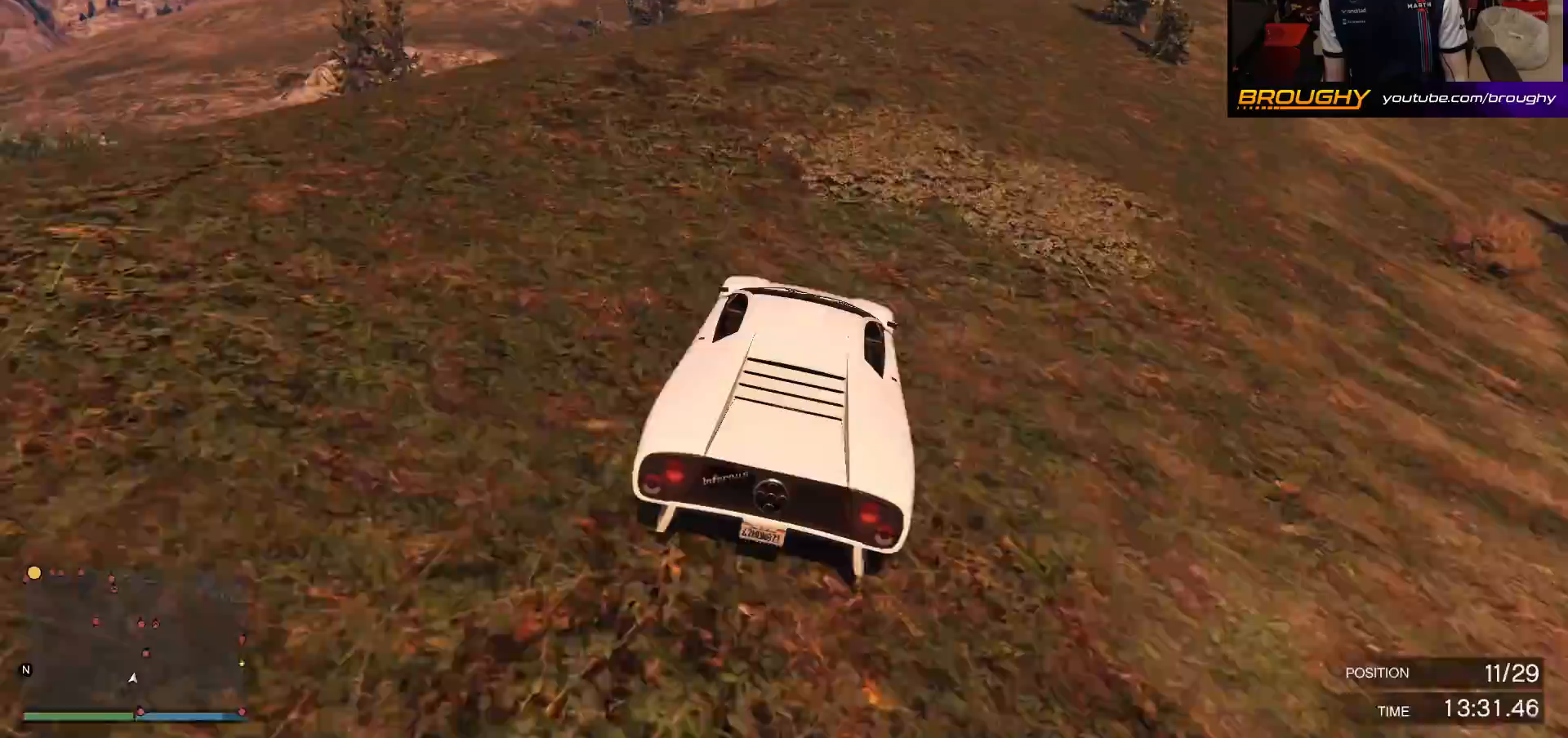
{"buttons": ["R2"], "left_stick": "center", "right_stick": "center", "events": [[233, "left_stick", "right"], [383, "left_stick", "center"]]}
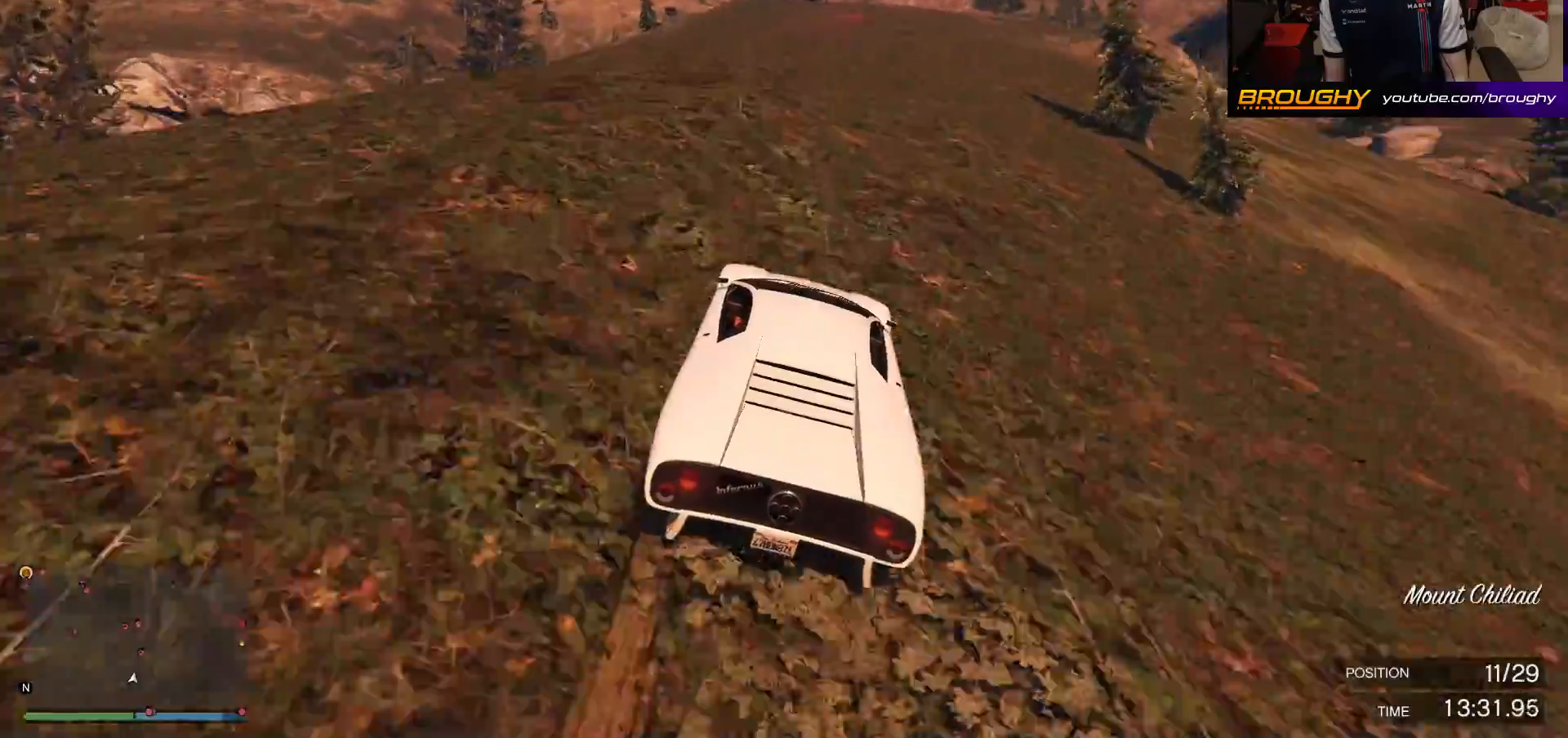
{"buttons": ["R2"], "left_stick": "center", "right_stick": "center", "events": []}
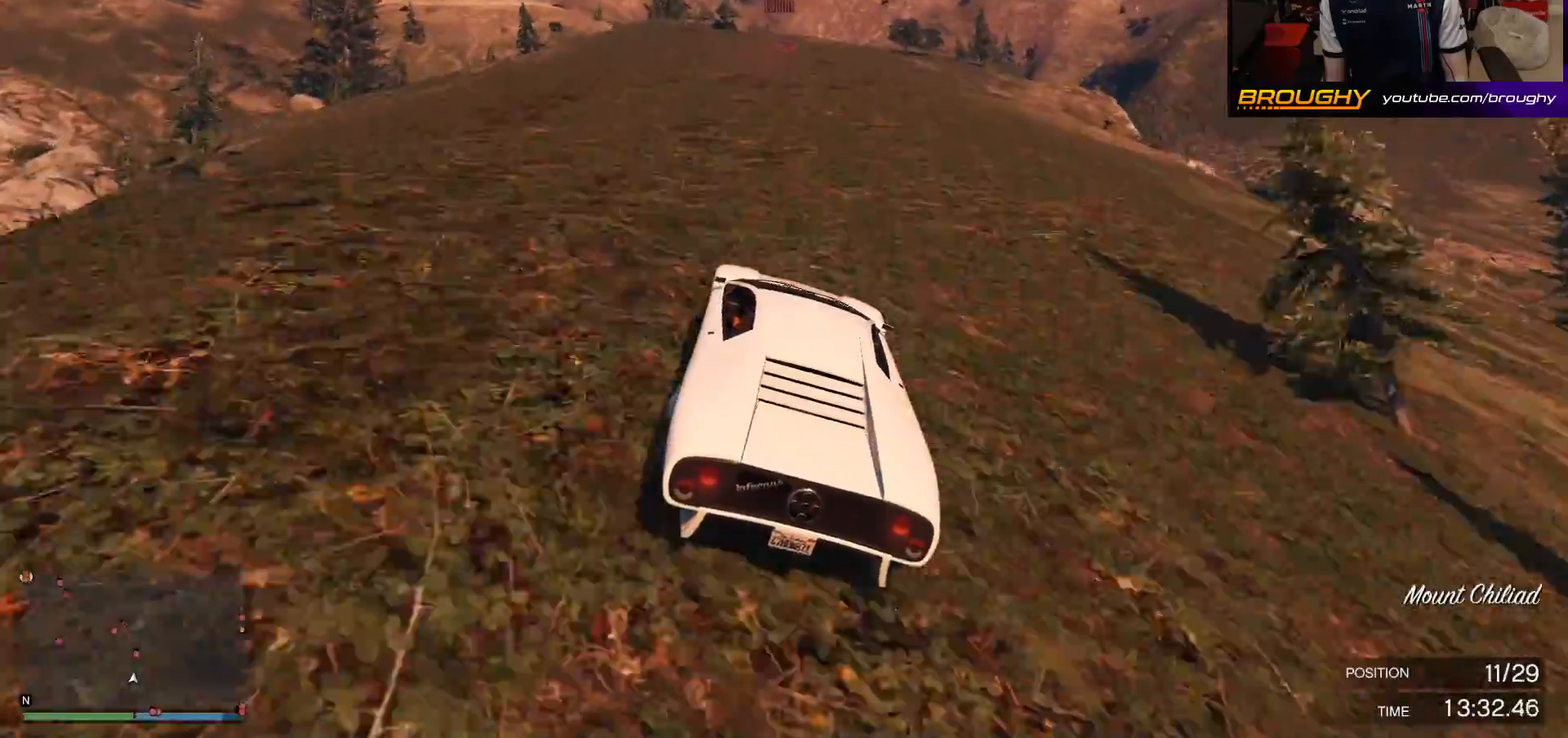
{"buttons": ["R2"], "left_stick": "down", "right_stick": "center", "events": [[367, "left_stick", "down"]]}
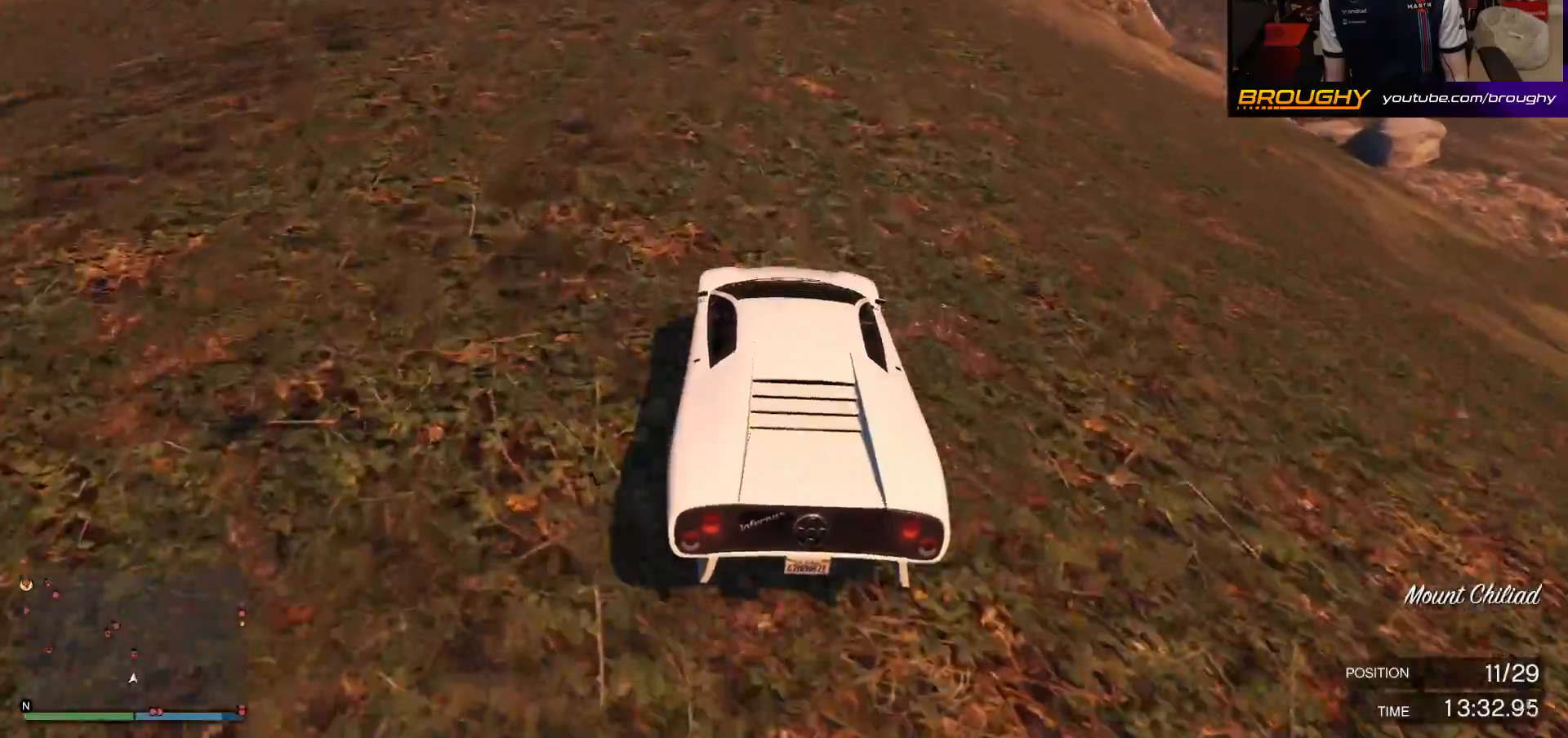
{"buttons": ["R2"], "left_stick": "center", "right_stick": "up-left", "events": [[50, "left_stick", "center"], [217, "right_stick", "up-left"]]}
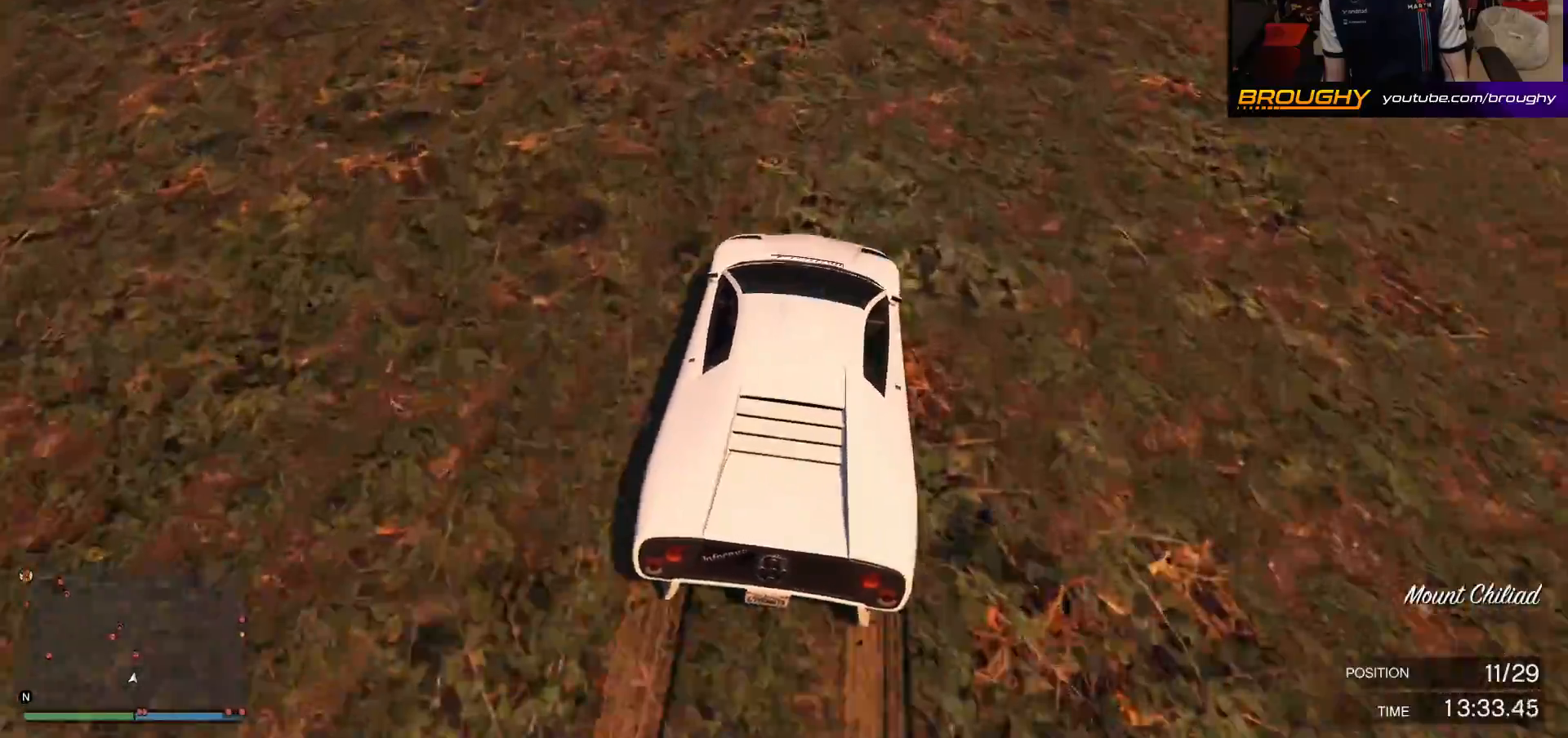
{"buttons": ["R2"], "left_stick": "center", "right_stick": "center", "events": [[467, "right_stick", "center"]]}
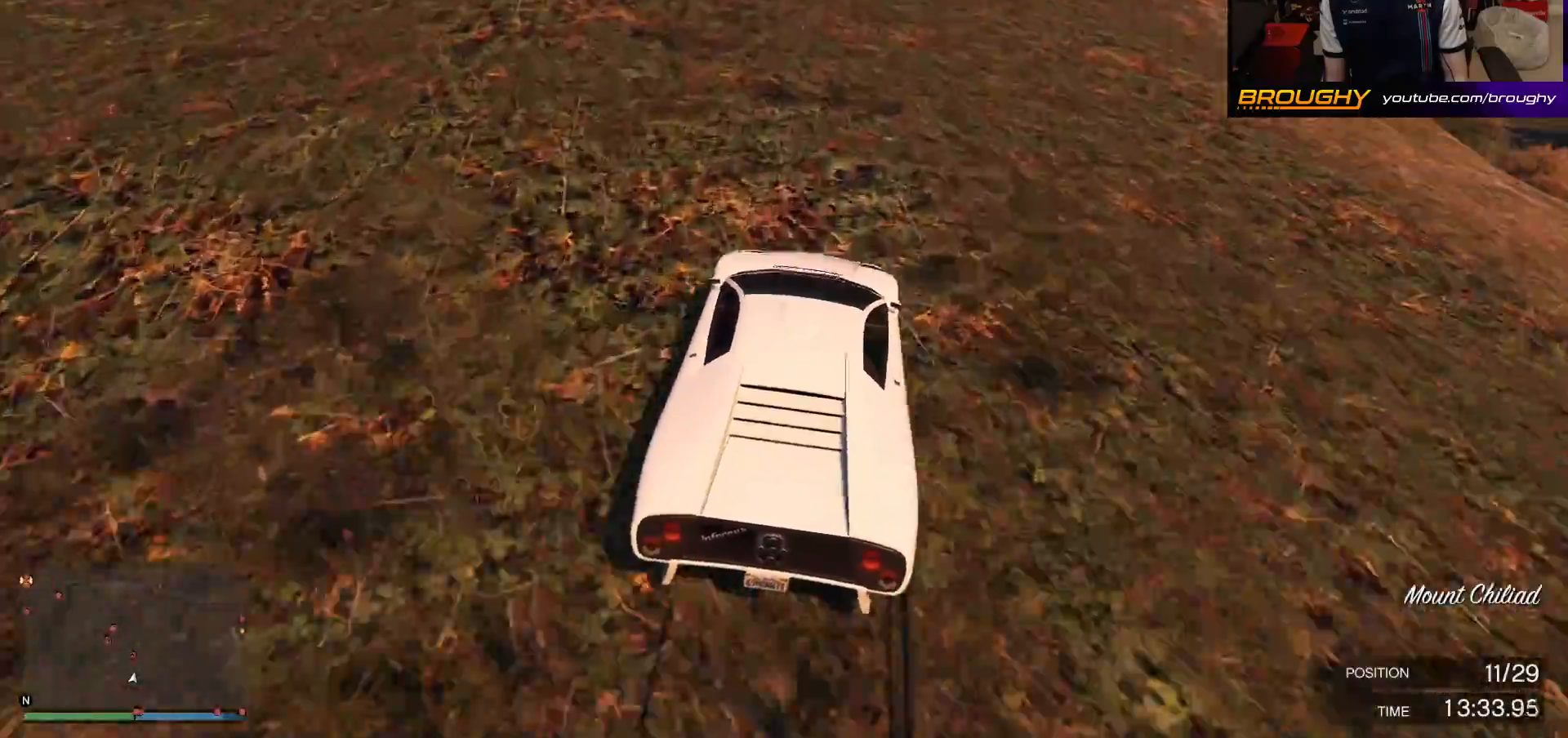
{"buttons": ["R2"], "left_stick": "center", "right_stick": "center", "events": [[367, "left_stick", "up-left"], [483, "left_stick", "center"]]}